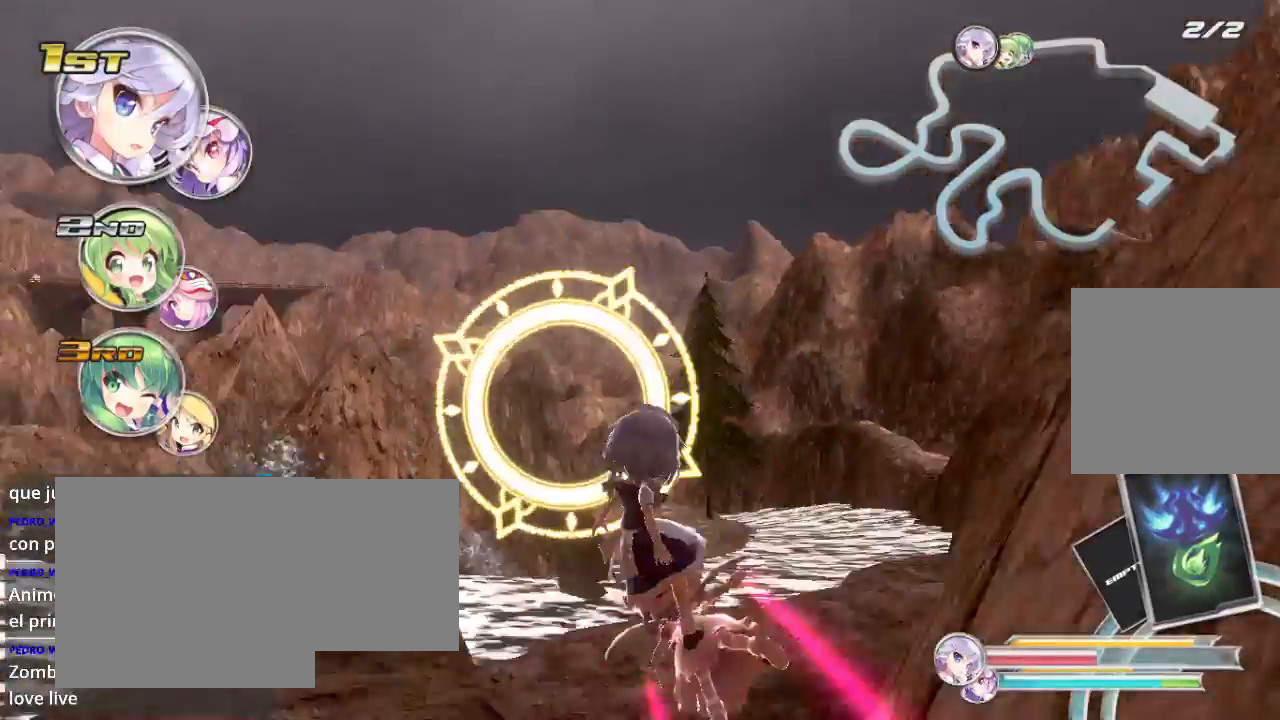
Gameplay with a controller (Xbox layout); each line is a JSON object with the inputs held at the frame after it. "events" lists button and stick changes between this image and that frame as [ms after this image, input, new state], when the widget could be followed in between.
{"buttons": ["R2"], "left_stick": "down-right", "right_stick": "center", "events": [[100, "left_stick", "center"], [200, "left_stick", "down"], [267, "left_stick", "down-right"]]}
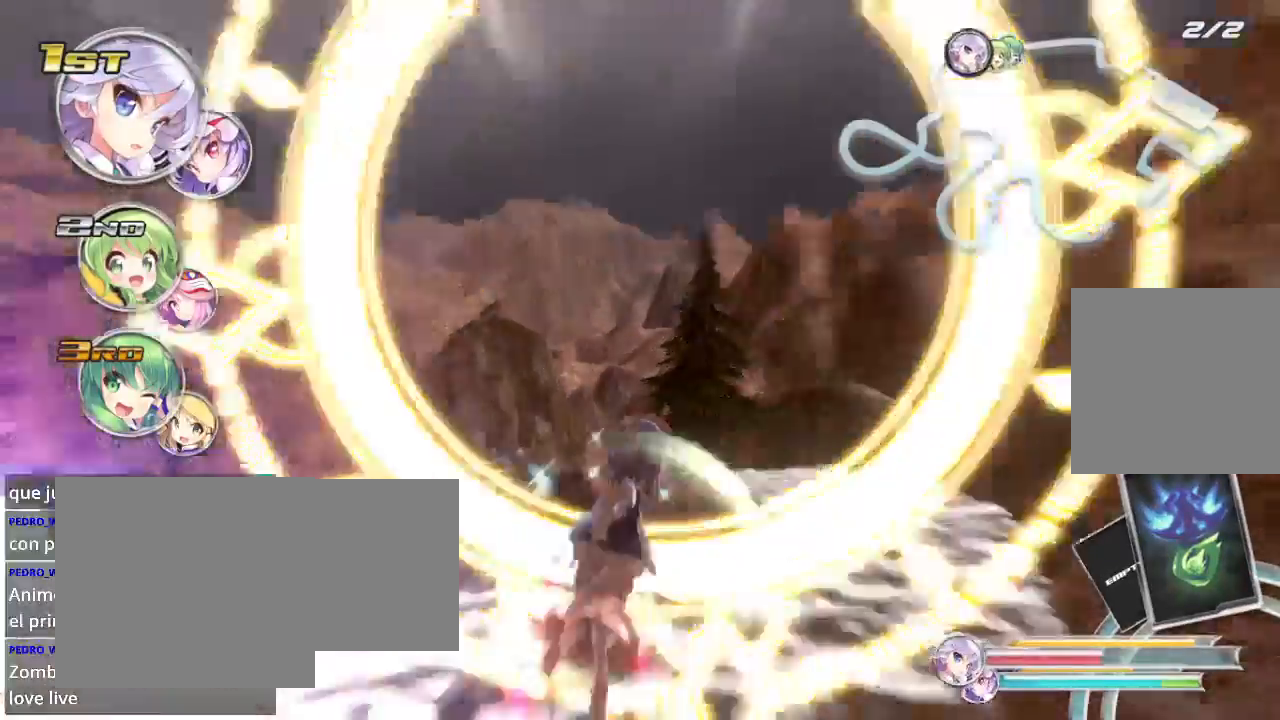
{"buttons": ["R2"], "left_stick": "down-left", "right_stick": "center", "events": [[100, "left_stick", "down-left"], [300, "left_stick", "down"], [500, "left_stick", "down-left"]]}
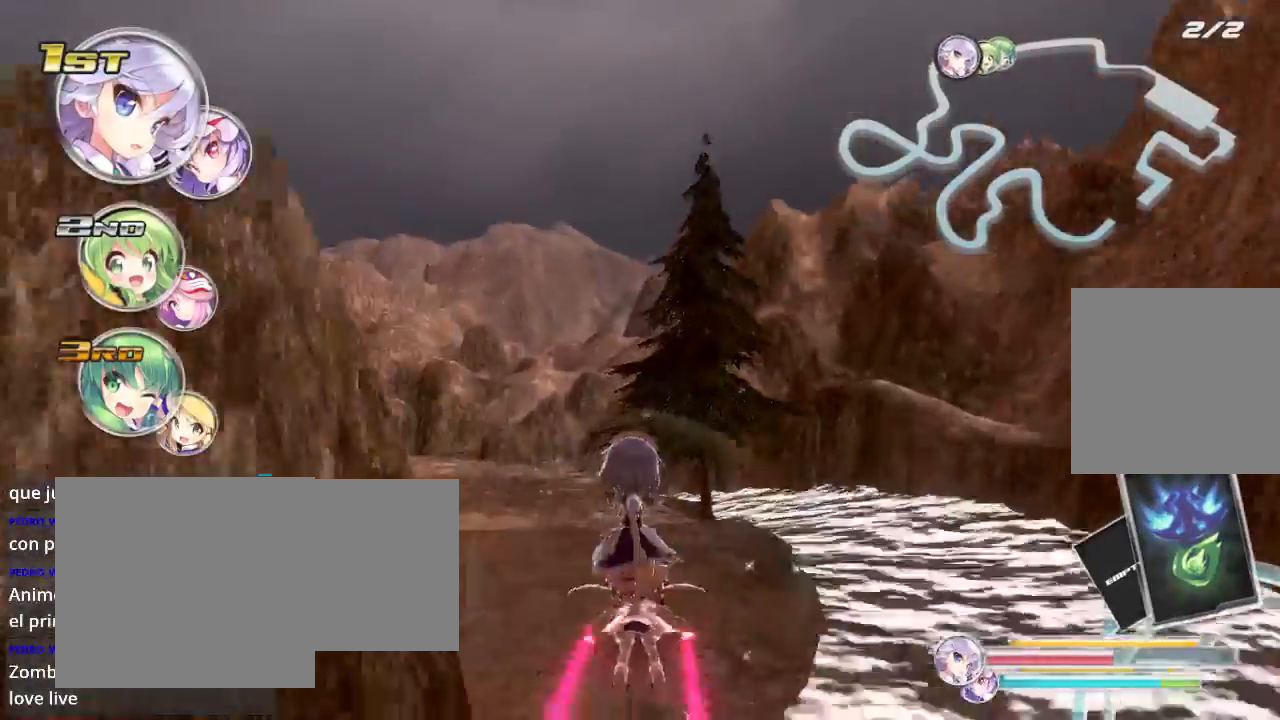
{"buttons": ["R2"], "left_stick": "down-left", "right_stick": "center", "events": []}
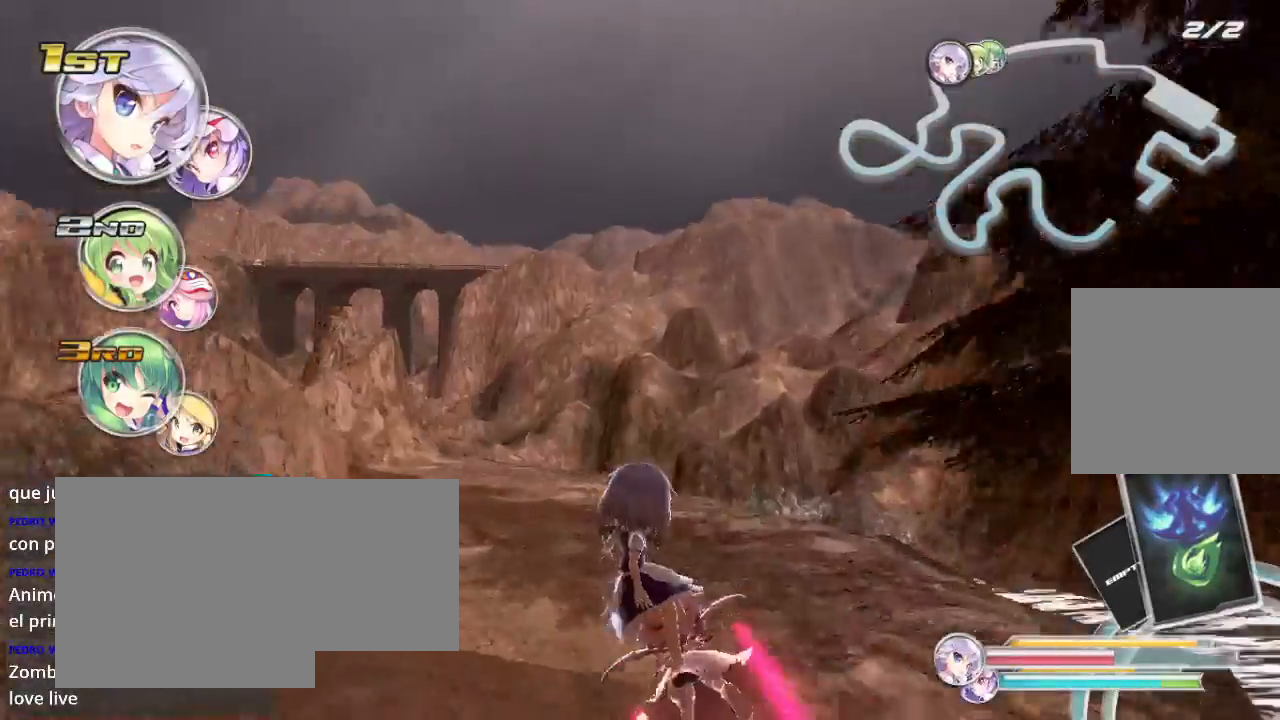
{"buttons": ["R2"], "left_stick": "down-left", "right_stick": "center", "events": [[233, "left_stick", "center"], [433, "left_stick", "down-left"]]}
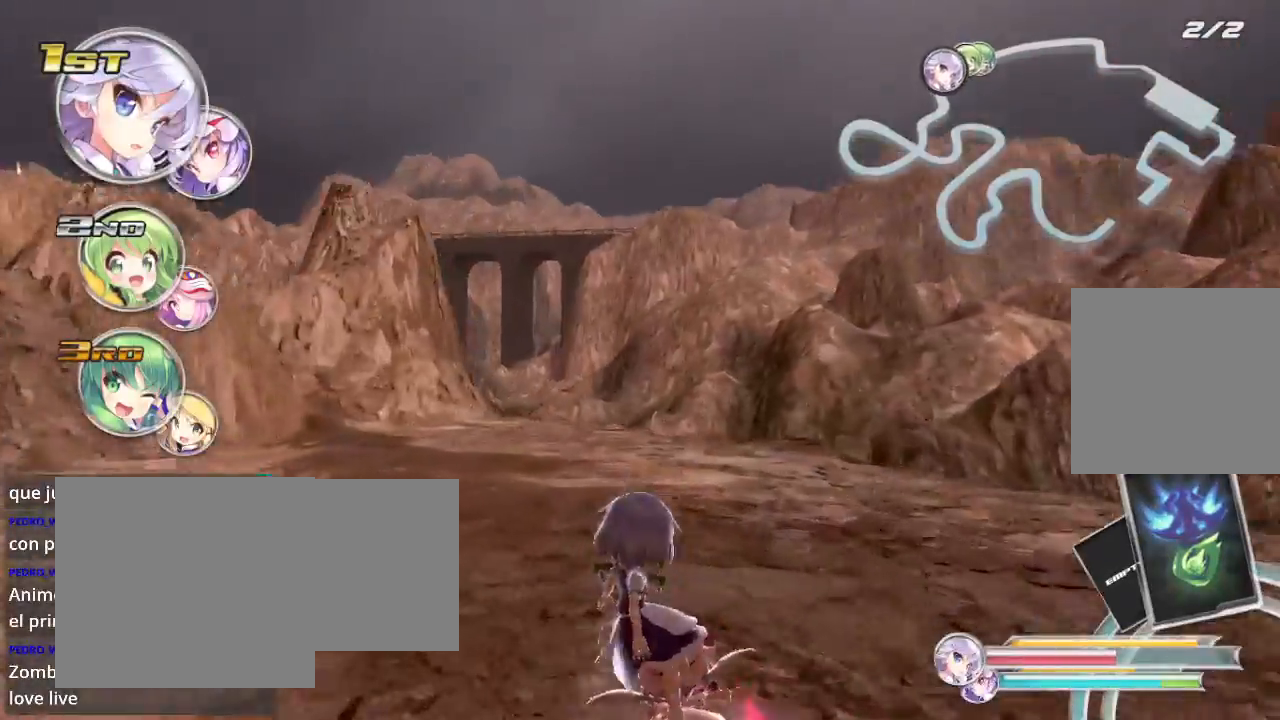
{"buttons": ["R2"], "left_stick": "left", "right_stick": "center", "events": [[133, "left_stick", "center"], [400, "left_stick", "left"]]}
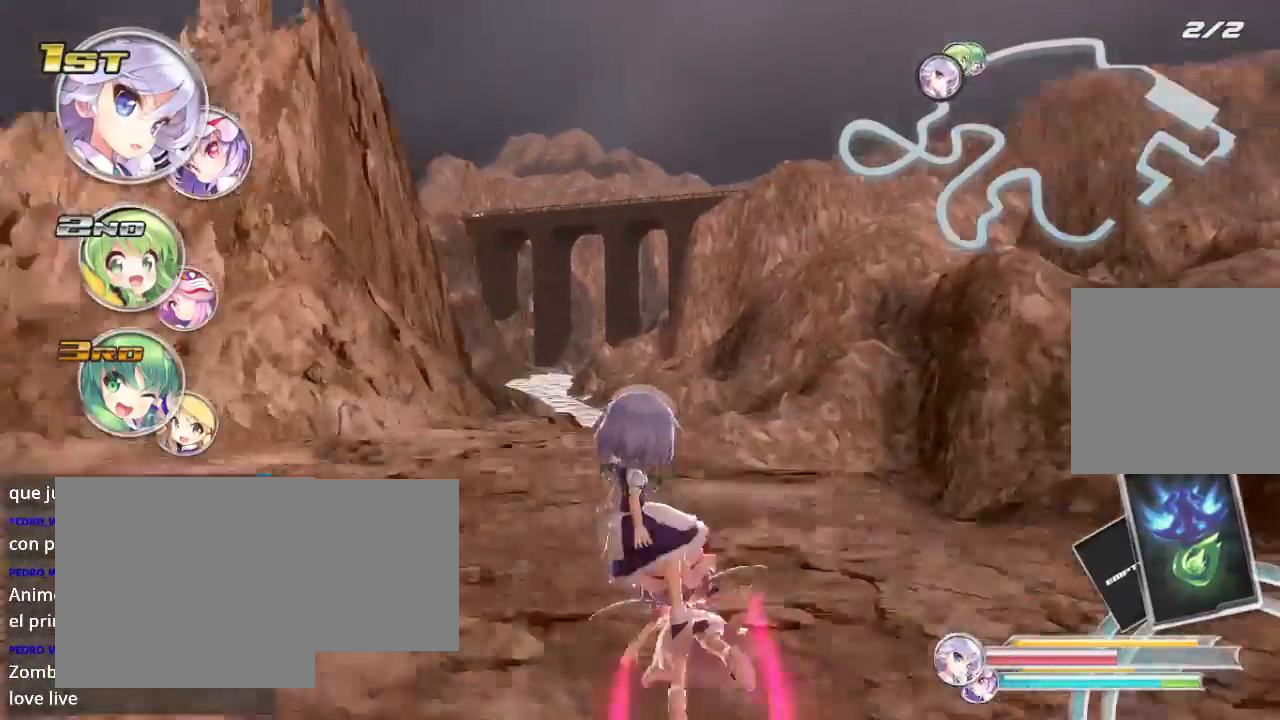
{"buttons": ["R2"], "left_stick": "right", "right_stick": "center", "events": [[67, "left_stick", "down-left"], [300, "left_stick", "center"], [433, "left_stick", "right"]]}
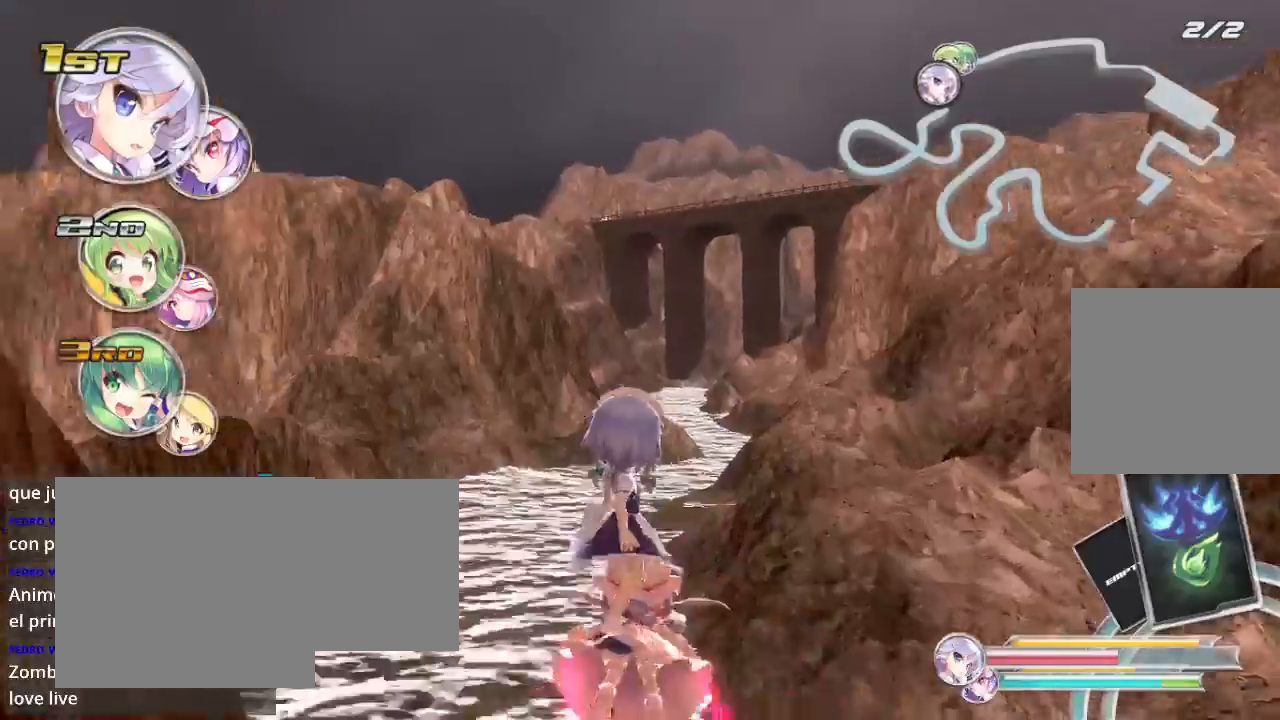
{"buttons": ["R2"], "left_stick": "down-left", "right_stick": "center", "events": [[100, "left_stick", "down-left"]]}
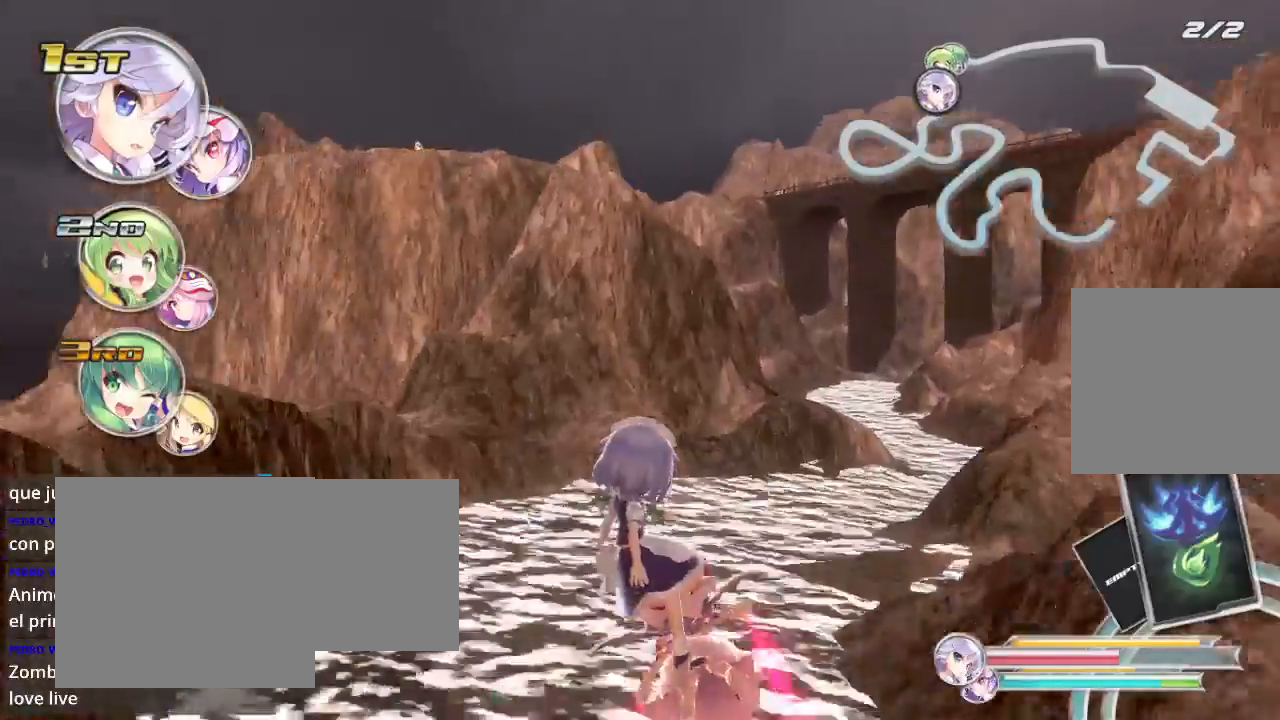
{"buttons": ["R2"], "left_stick": "down", "right_stick": "center", "events": [[33, "left_stick", "center"], [100, "left_stick", "right"], [500, "left_stick", "down"]]}
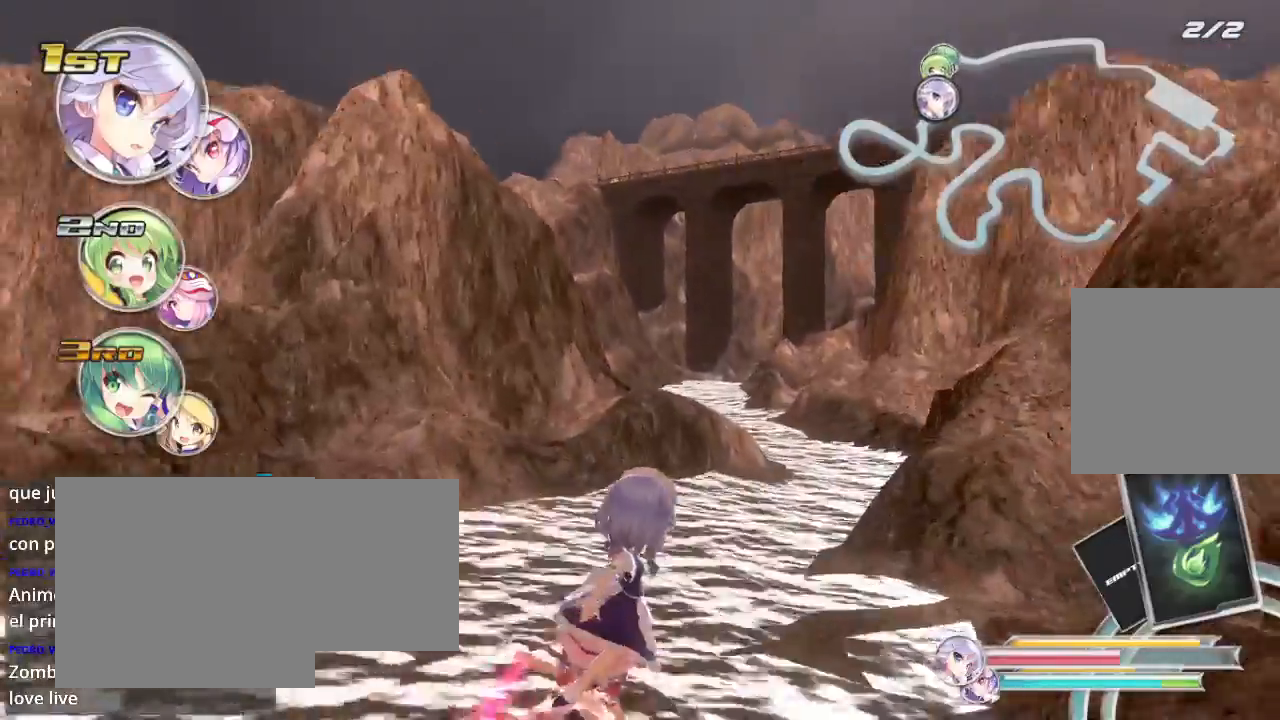
{"buttons": ["R2"], "left_stick": "down-right", "right_stick": "center", "events": [[67, "left_stick", "down-left"], [300, "left_stick", "down-right"]]}
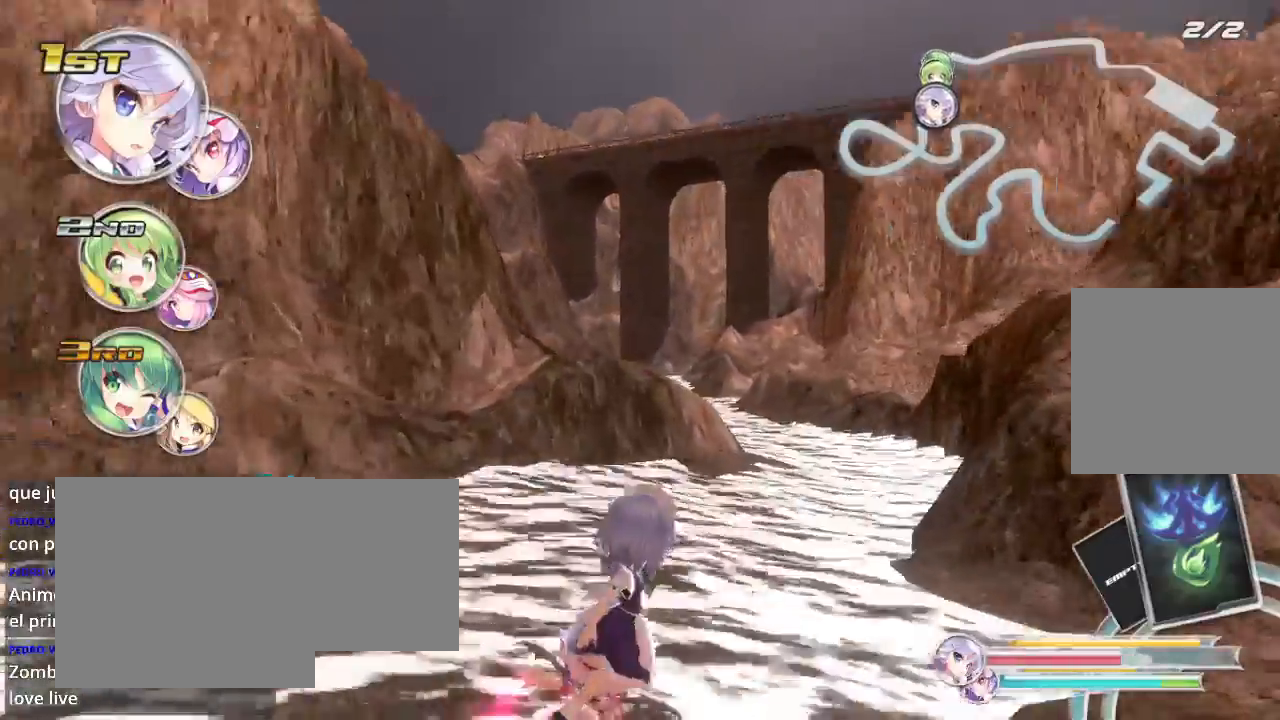
{"buttons": ["R2"], "left_stick": "right", "right_stick": "center", "events": [[200, "left_stick", "down-left"], [367, "left_stick", "right"]]}
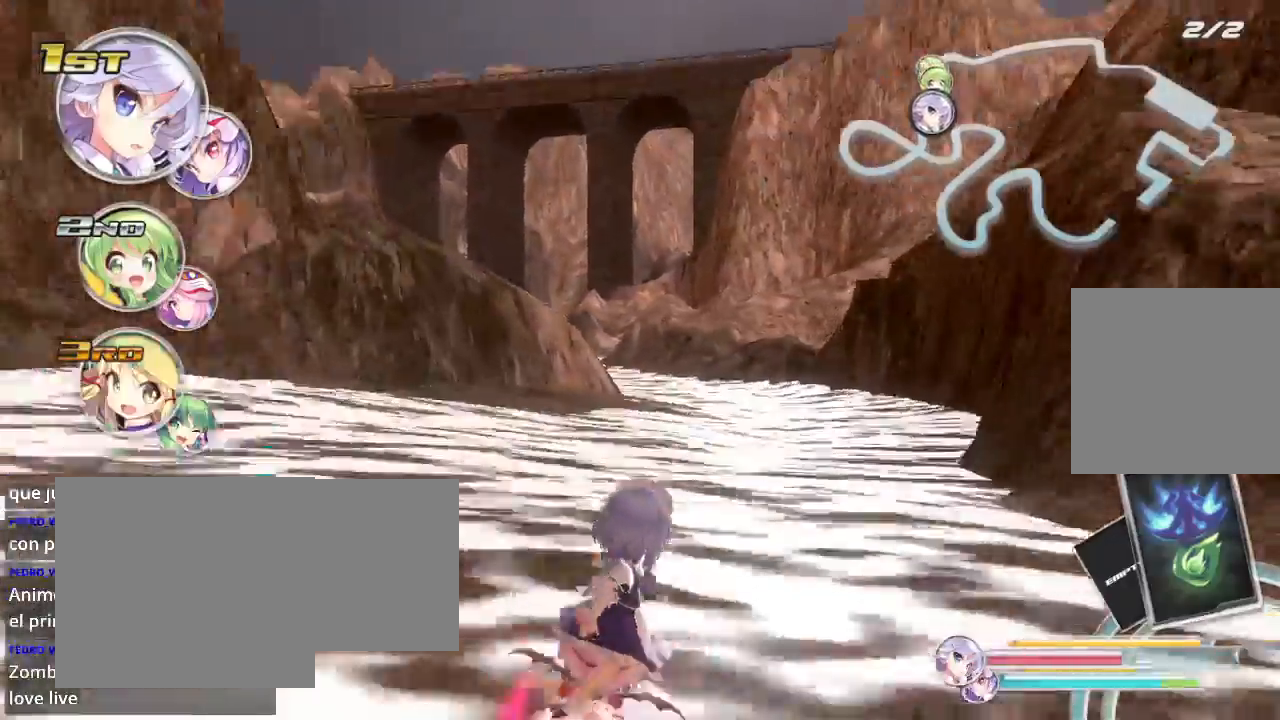
{"buttons": ["R2"], "left_stick": "left", "right_stick": "center", "events": [[367, "left_stick", "center"], [433, "left_stick", "left"]]}
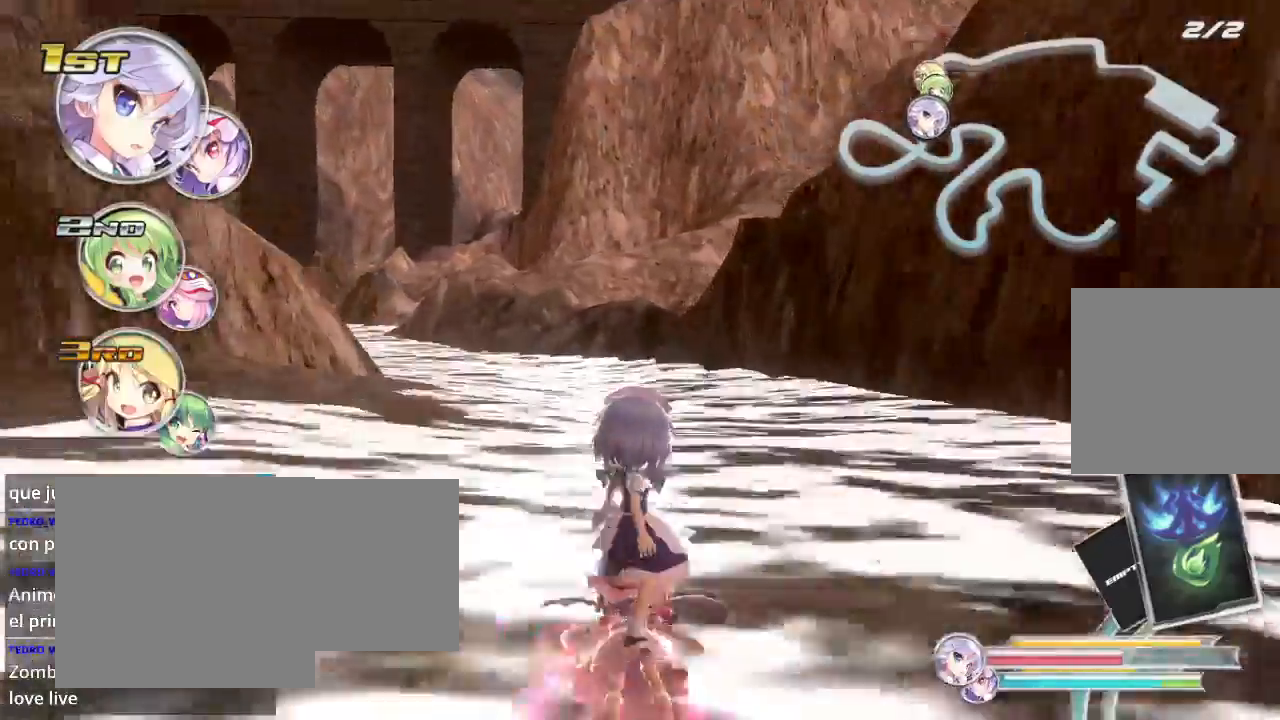
{"buttons": ["R2"], "left_stick": "left", "right_stick": "center", "events": [[67, "left_stick", "down-left"], [367, "left_stick", "center"], [433, "left_stick", "left"]]}
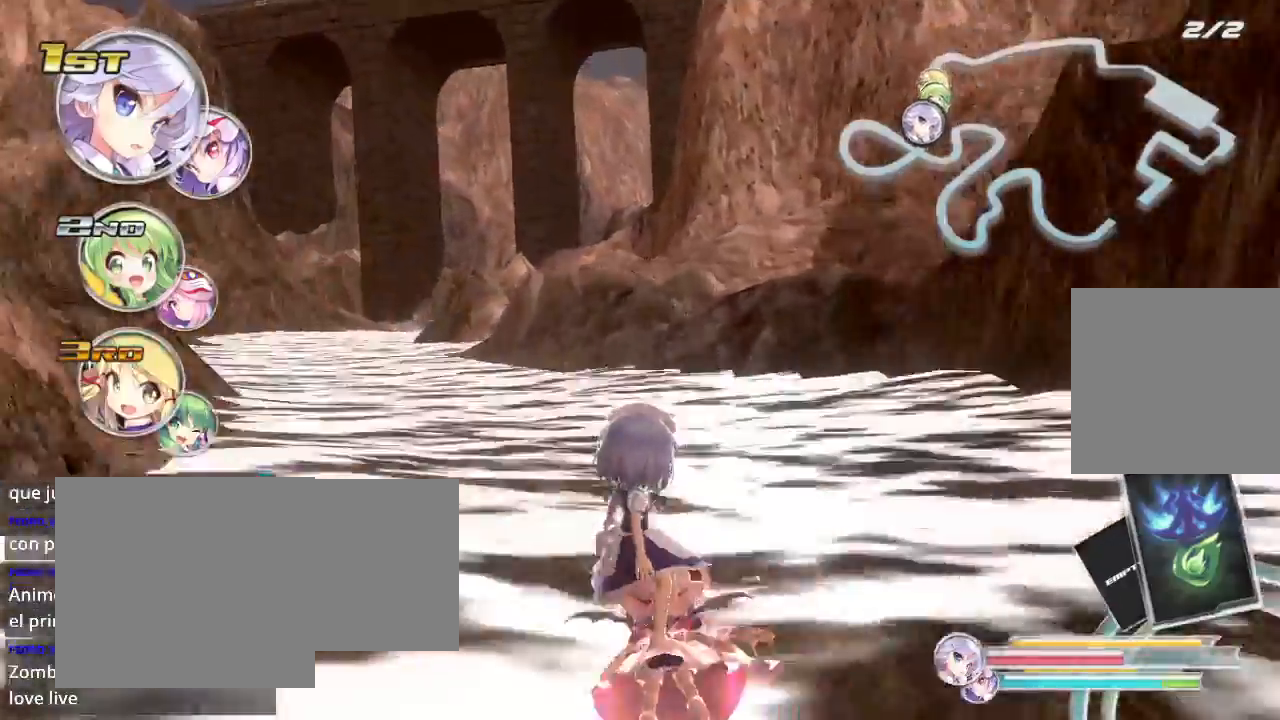
{"buttons": ["R2"], "left_stick": "left", "right_stick": "center", "events": []}
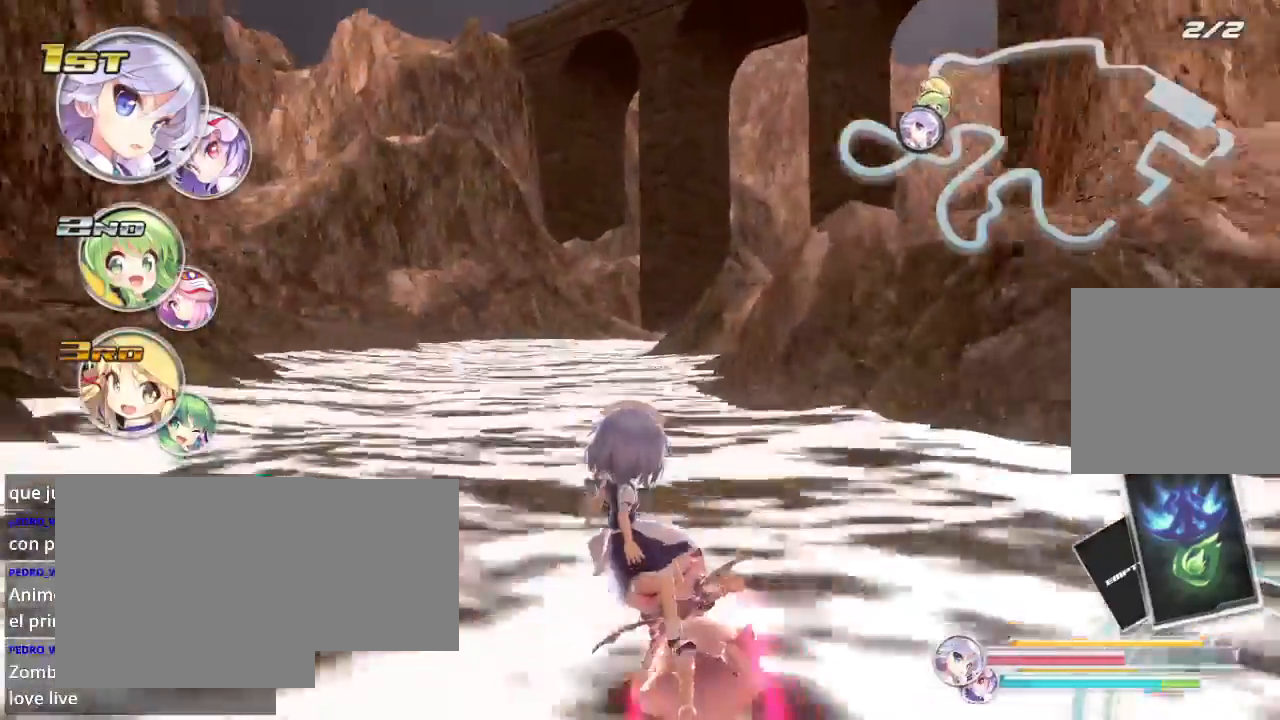
{"buttons": ["R2"], "left_stick": "center", "right_stick": "center", "events": [[267, "left_stick", "center"]]}
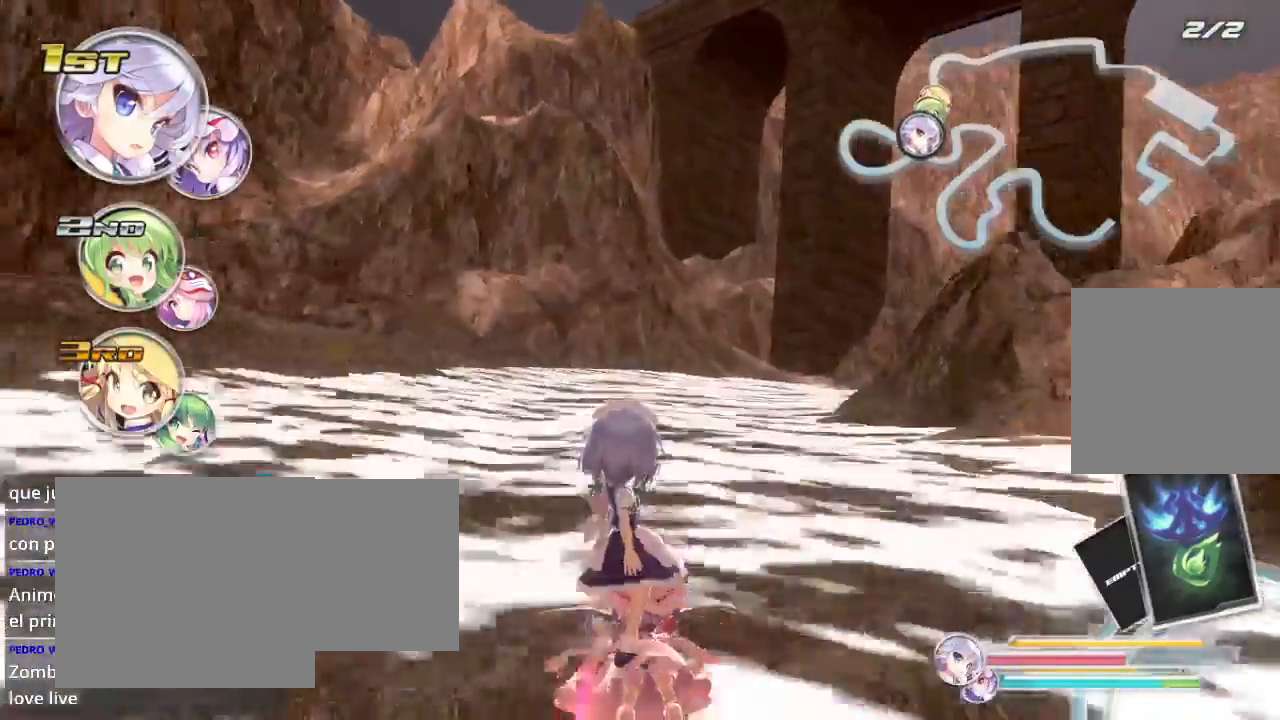
{"buttons": ["B", "R2"], "left_stick": "right", "right_stick": "center", "events": [[67, "left_stick", "right"], [100, "B", "down"], [233, "left_stick", "center"], [433, "left_stick", "right"]]}
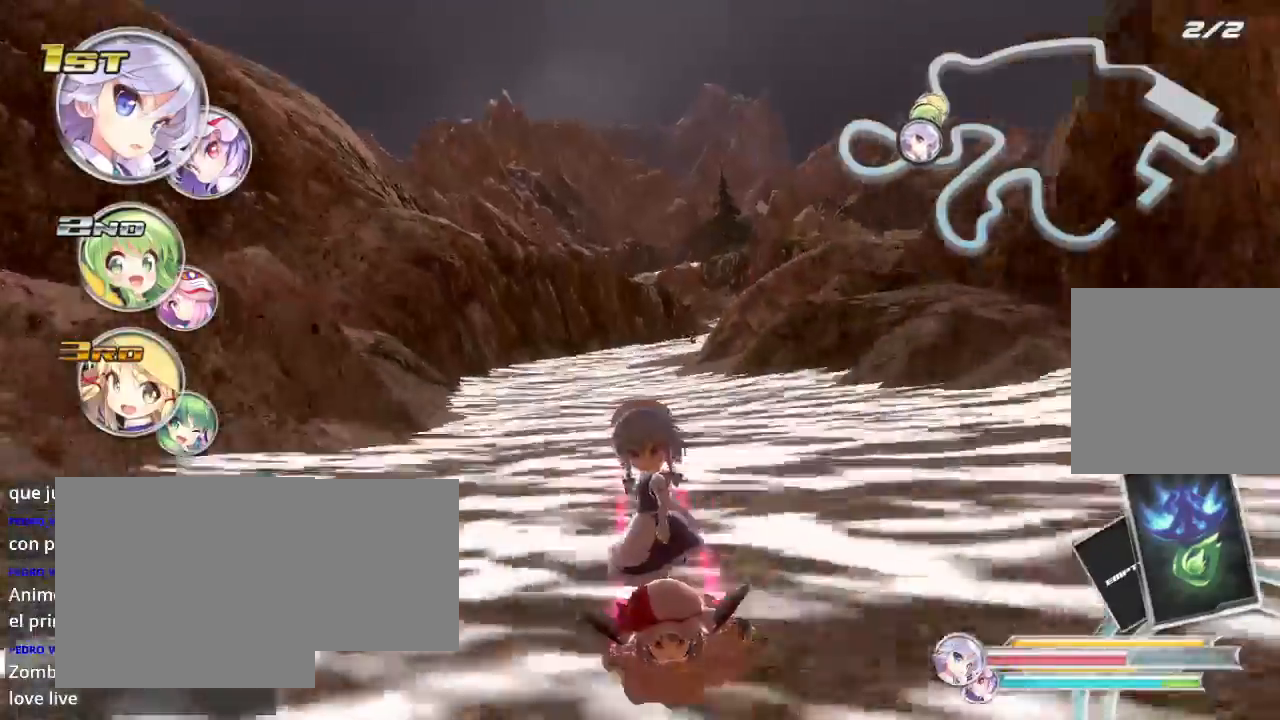
{"buttons": ["R2"], "left_stick": "center", "right_stick": "center", "events": [[500, "B", "up"], [500, "left_stick", "center"]]}
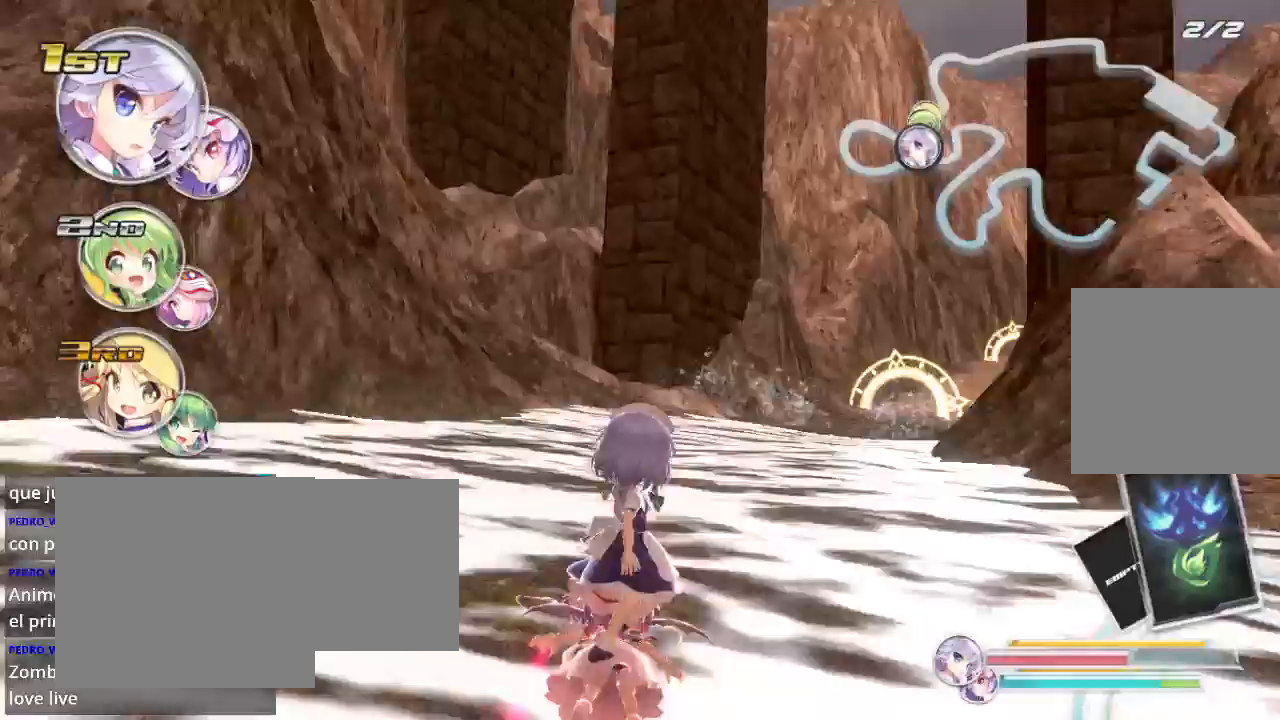
{"buttons": ["R2"], "left_stick": "right", "right_stick": "center", "events": [[33, "left_stick", "right"]]}
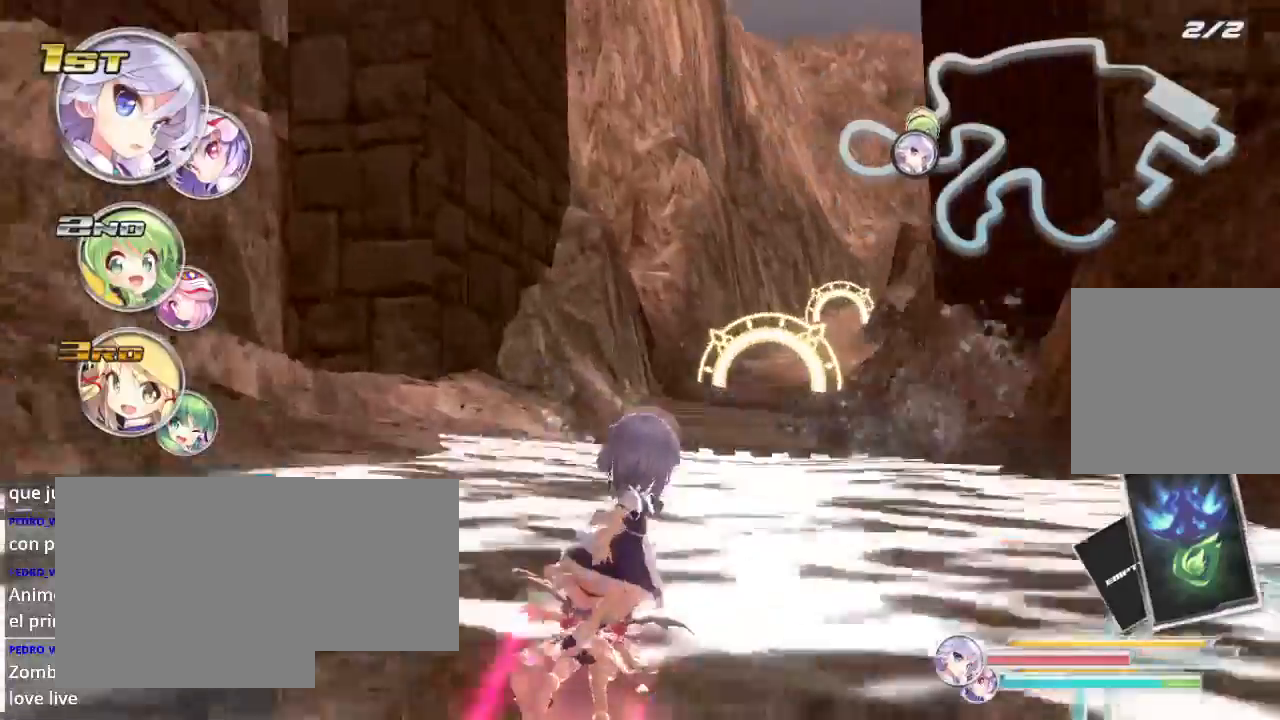
{"buttons": ["B", "R2"], "left_stick": "right", "right_stick": "center", "events": [[300, "left_stick", "center"], [400, "B", "down"], [433, "left_stick", "right"]]}
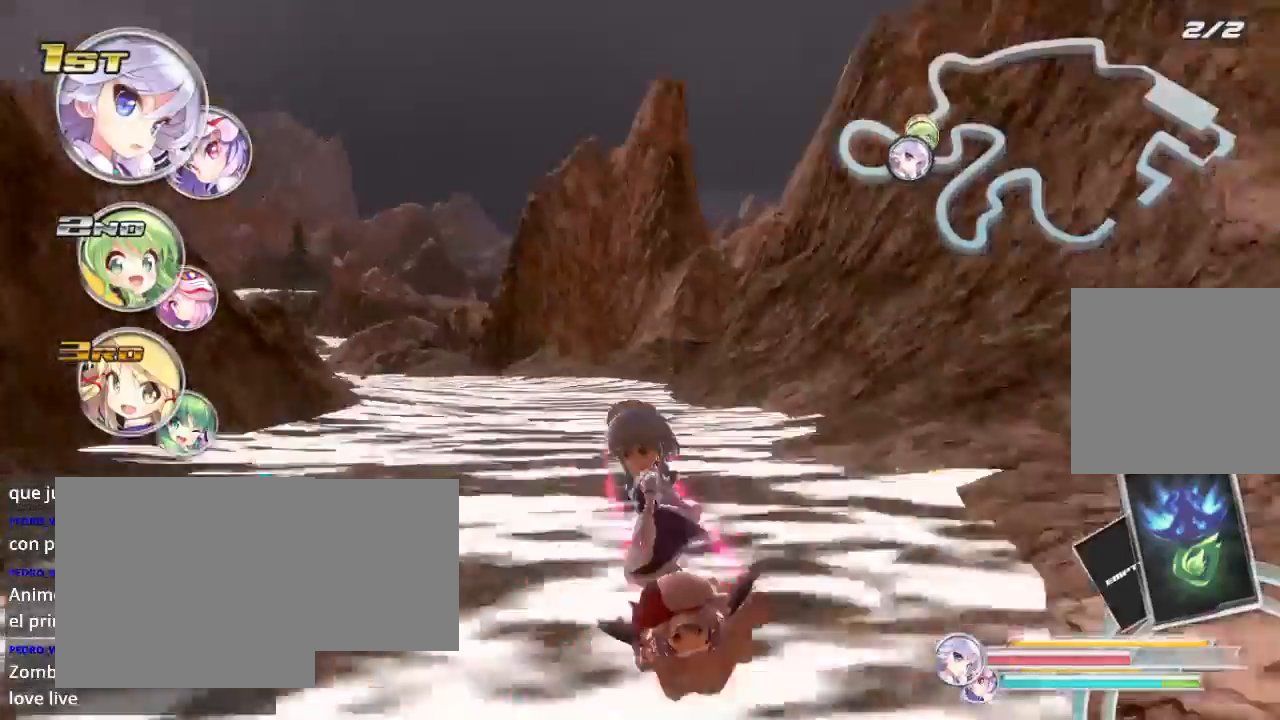
{"buttons": ["R2"], "left_stick": "center", "right_stick": "center", "events": [[333, "left_stick", "center"], [467, "B", "up"]]}
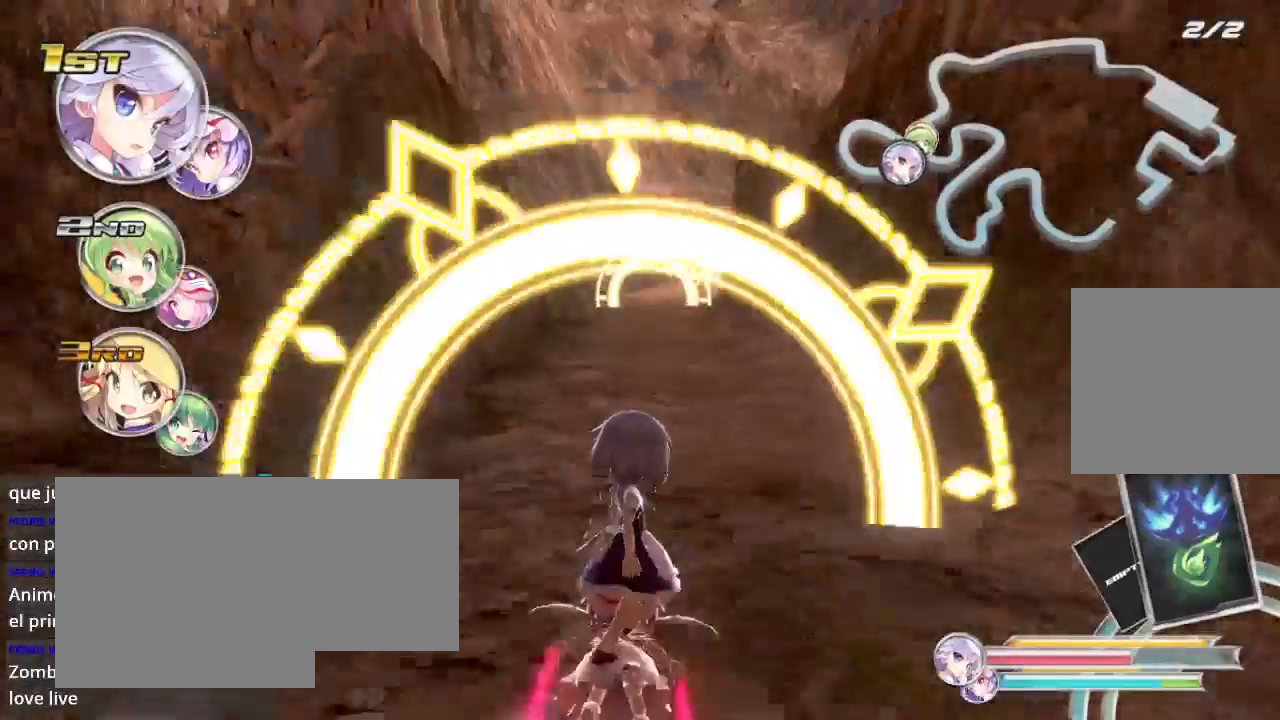
{"buttons": ["R2"], "left_stick": "center", "right_stick": "center", "events": []}
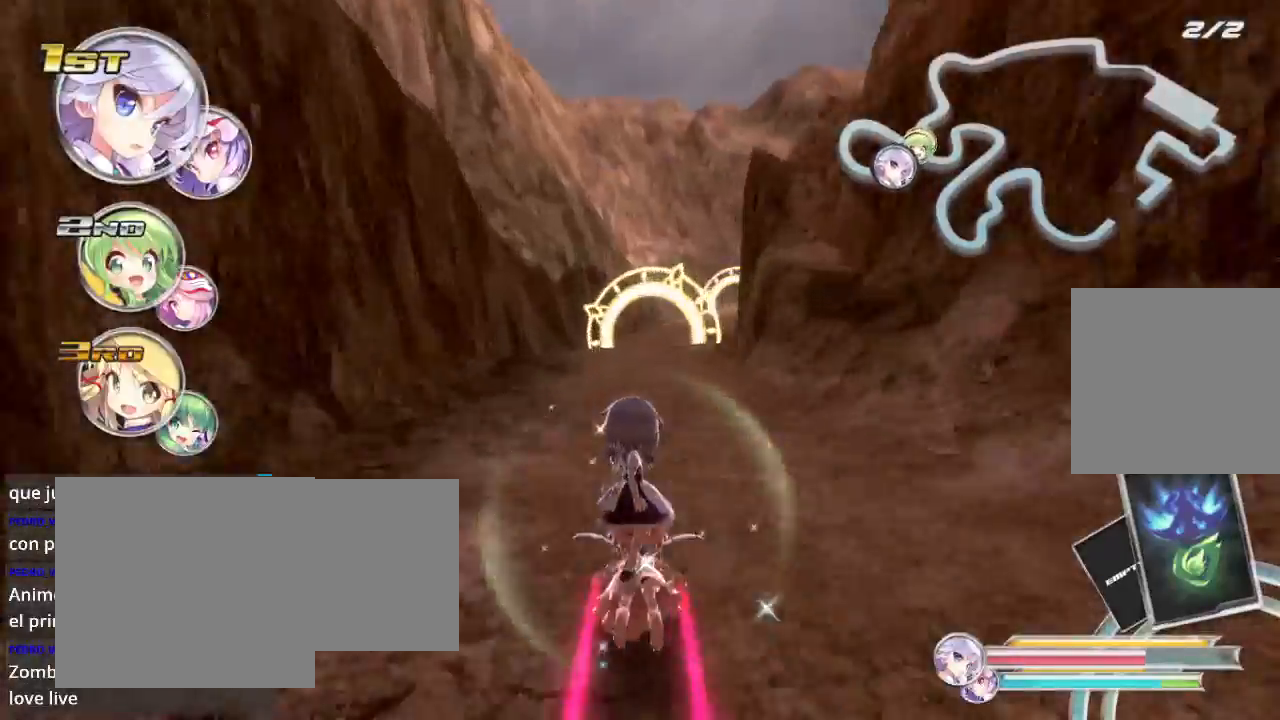
{"buttons": ["R2"], "left_stick": "center", "right_stick": "center", "events": [[100, "left_stick", "right"], [300, "left_stick", "center"]]}
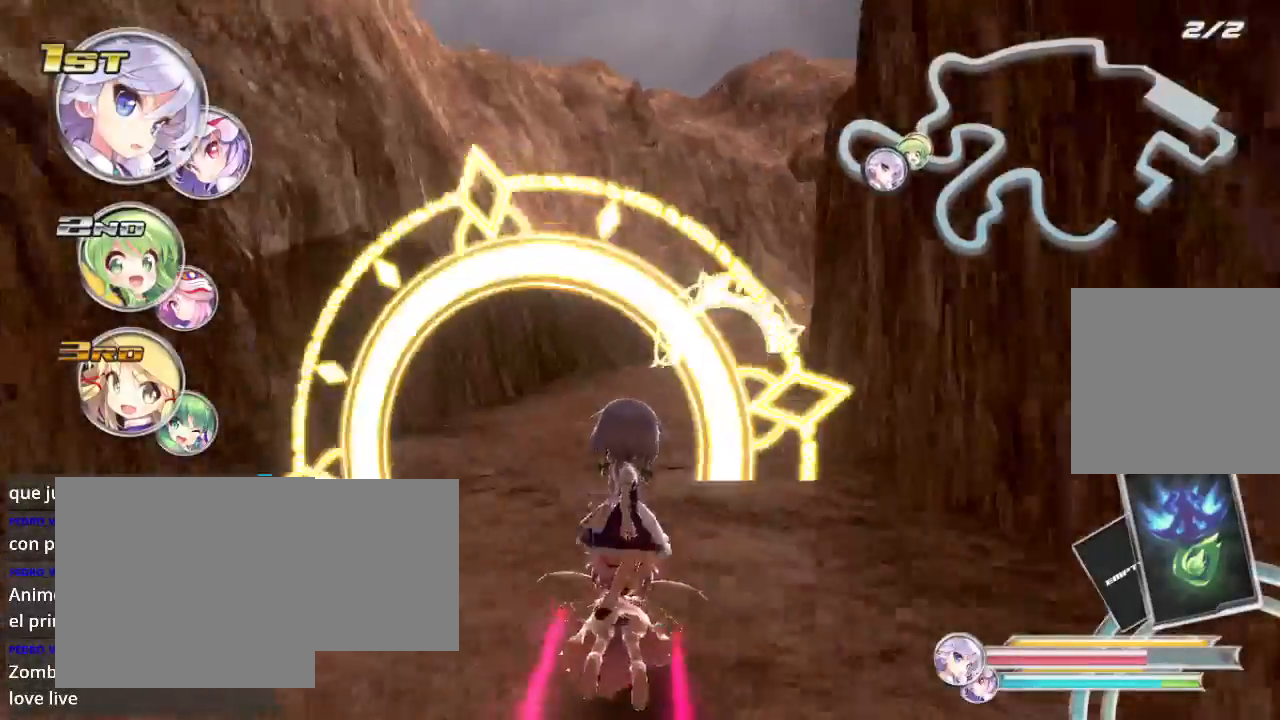
{"buttons": ["R2"], "left_stick": "right", "right_stick": "center", "events": [[133, "left_stick", "right"], [300, "left_stick", "center"], [433, "left_stick", "right"]]}
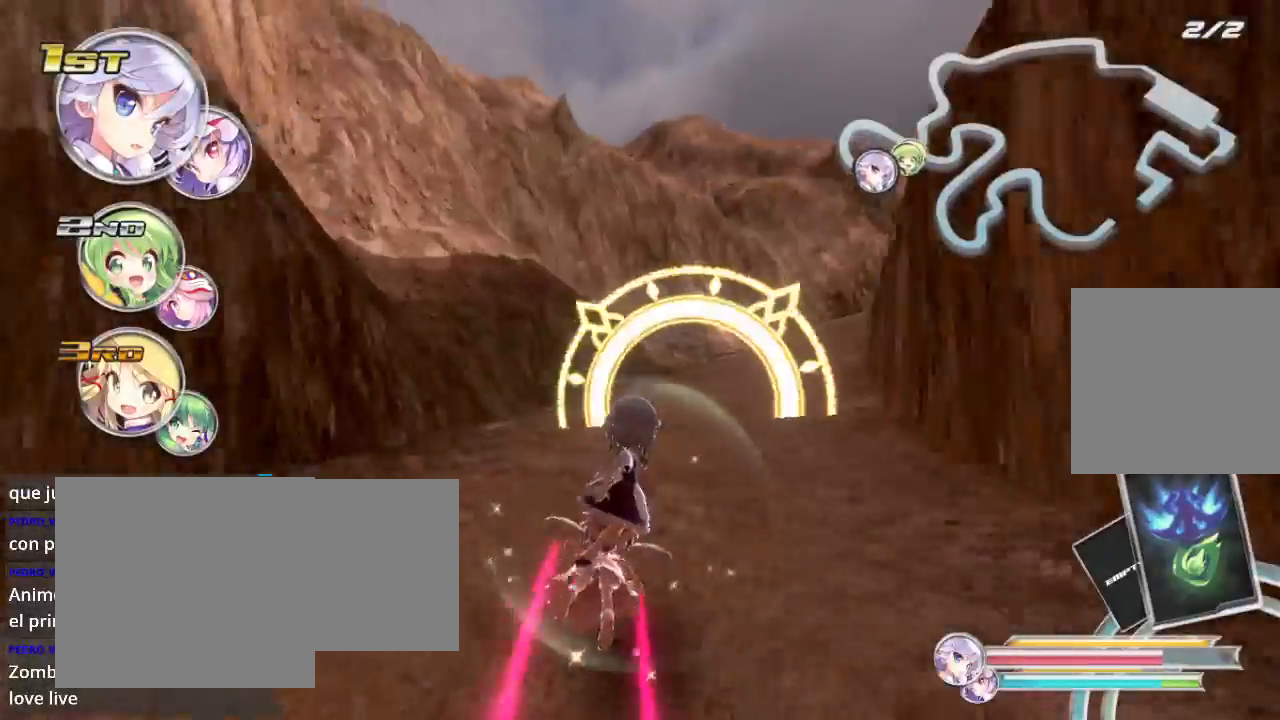
{"buttons": ["L2", "R2"], "left_stick": "right", "right_stick": "center", "events": [[233, "X", "down"], [333, "X", "up"], [433, "L2", "down"]]}
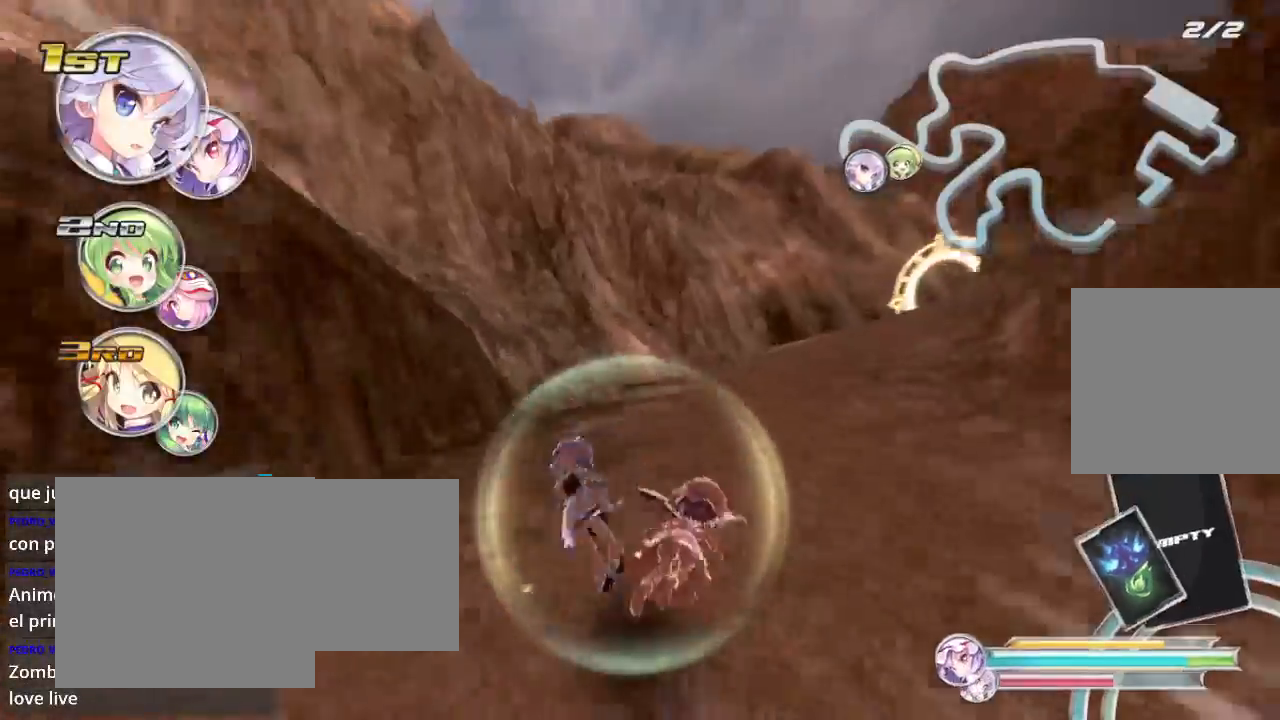
{"buttons": ["L2", "R2"], "left_stick": "right", "right_stick": "center", "events": []}
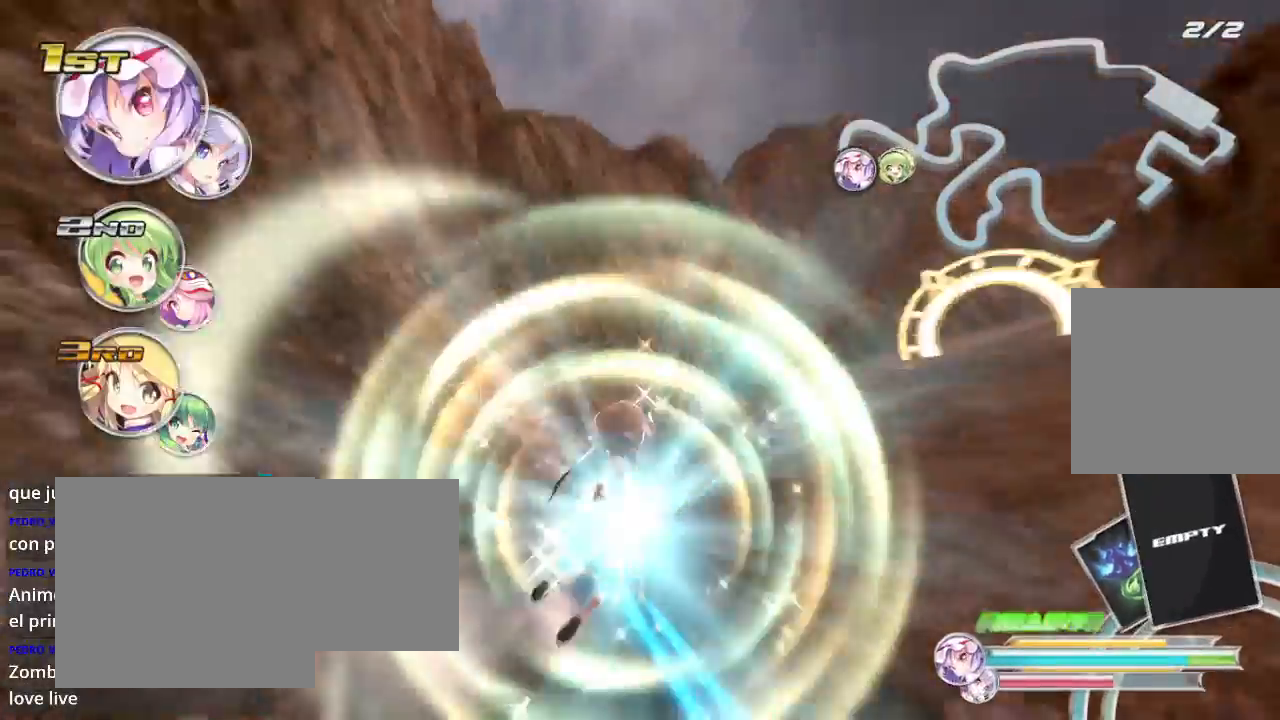
{"buttons": ["R2"], "left_stick": "center", "right_stick": "center", "events": [[300, "L2", "up"], [400, "left_stick", "center"]]}
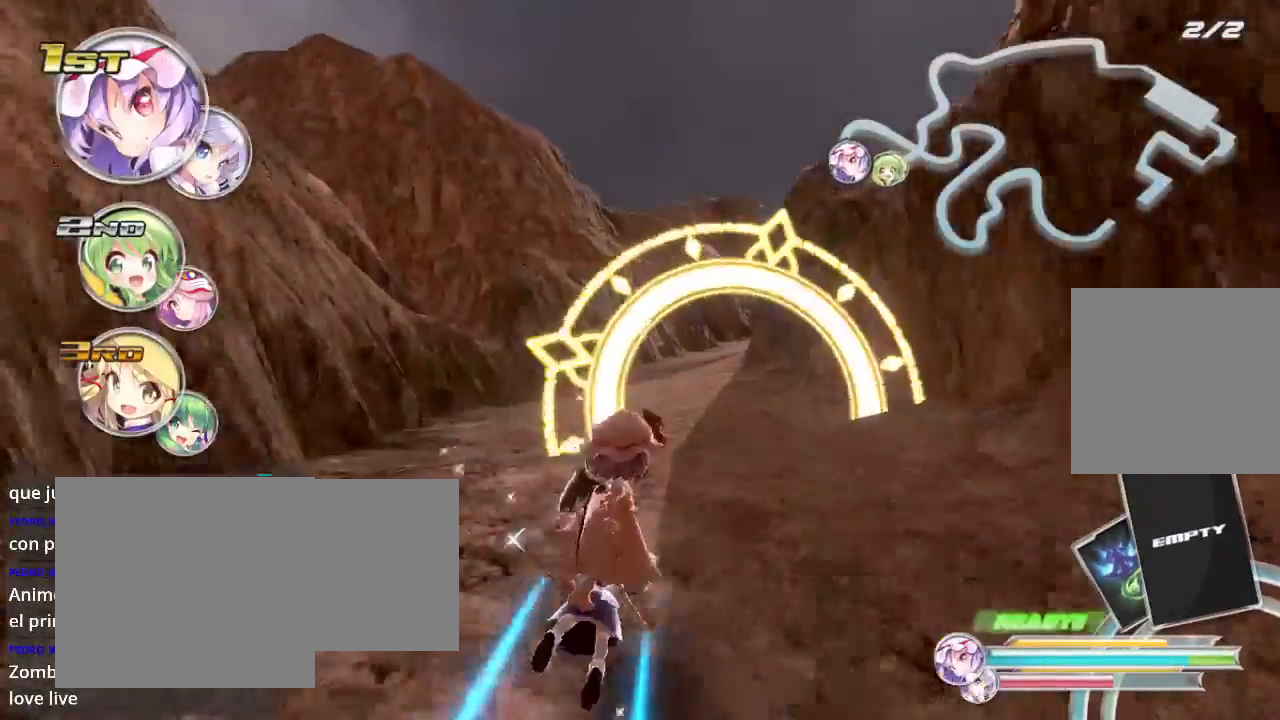
{"buttons": ["R2"], "left_stick": "right", "right_stick": "center", "events": [[467, "left_stick", "right"]]}
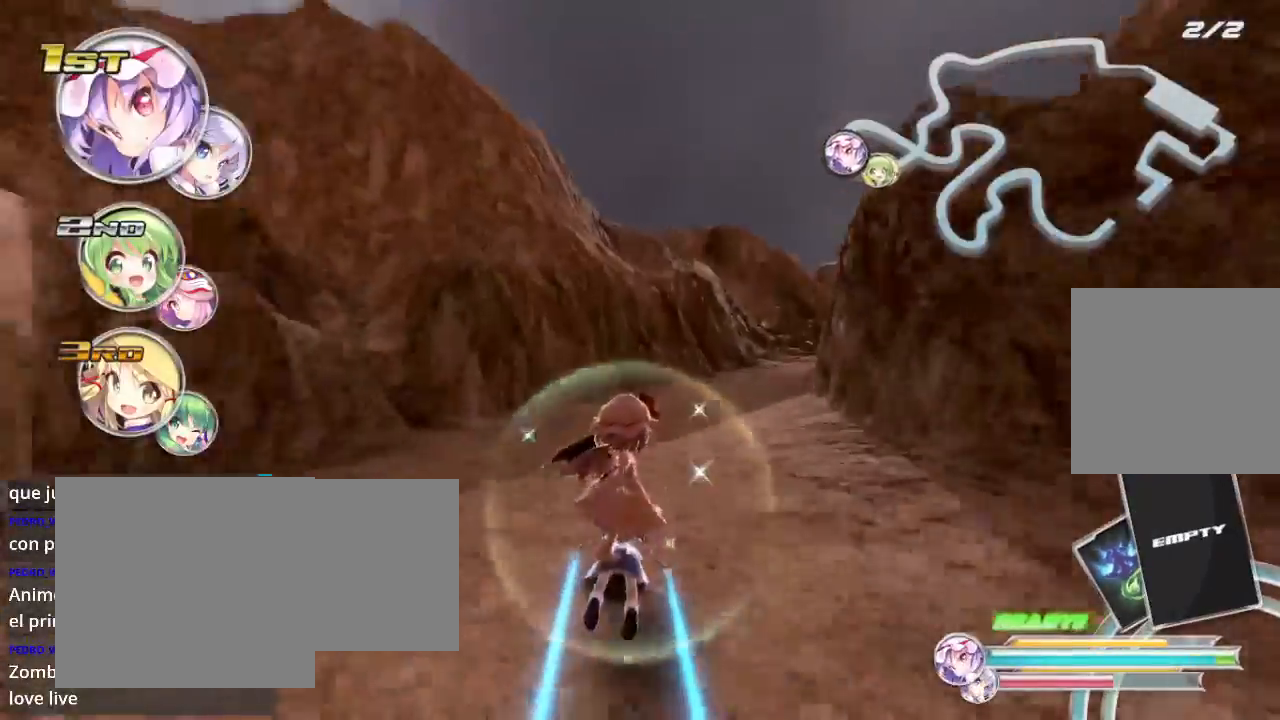
{"buttons": ["R2"], "left_stick": "right", "right_stick": "center", "events": [[167, "L2", "down"], [367, "L2", "up"]]}
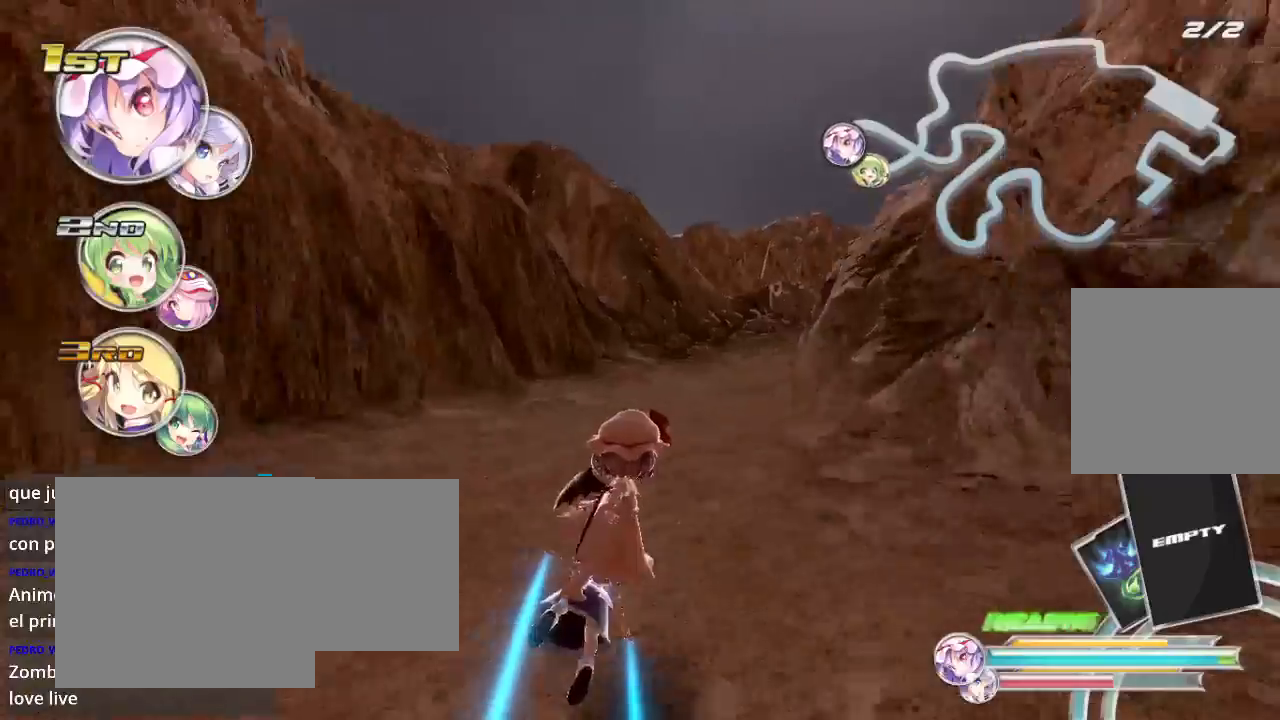
{"buttons": ["L2", "R2"], "left_stick": "right", "right_stick": "center", "events": [[133, "left_stick", "center"], [400, "left_stick", "right"], [500, "L2", "down"]]}